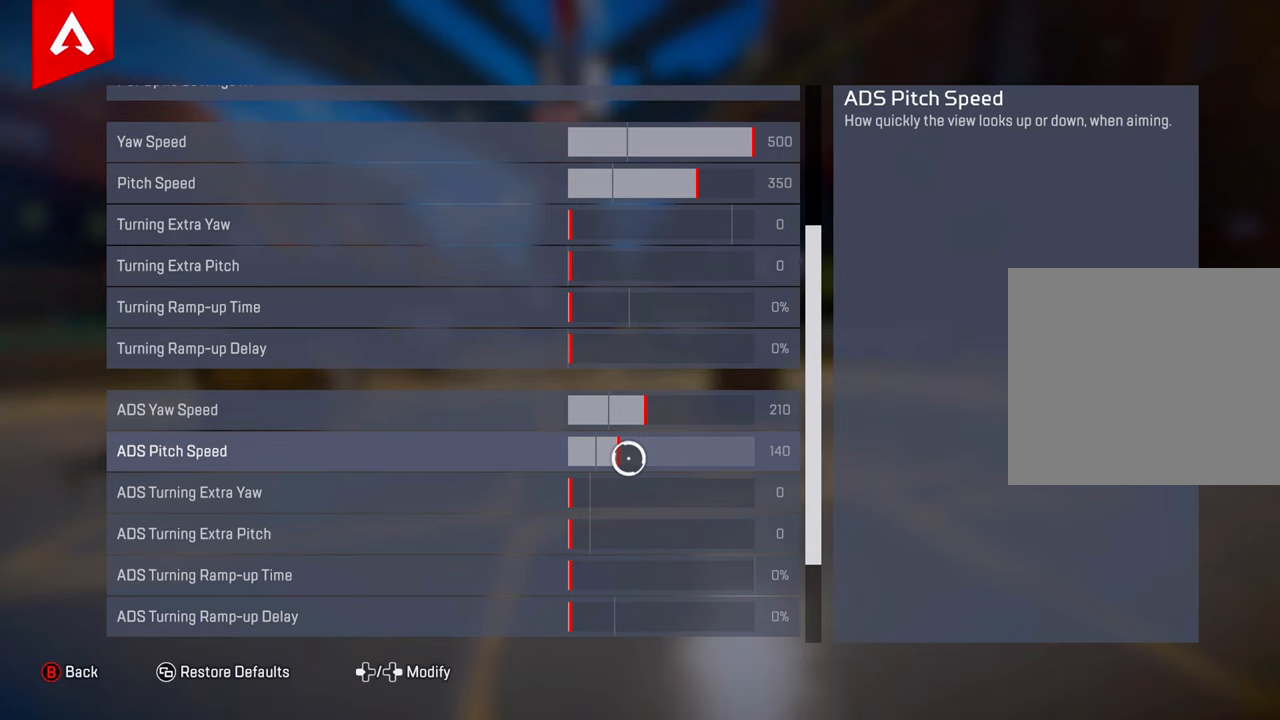
Gameplay with a controller (PlayStation layout); each line is a JSON object with the inputs held at the frame after it. "events" lists button and stick changes between this image and that frame as [ms after this image, input, new state], when the widget could be followed in between.
{"buttons": [], "left_stick": "center", "right_stick": "center", "events": [[134, "DPAD_LEFT", "down"], [184, "DPAD_LEFT", "up"], [284, "DPAD_LEFT", "down"], [351, "DPAD_LEFT", "up"], [434, "DPAD_LEFT", "down"], [501, "DPAD_LEFT", "up"]]}
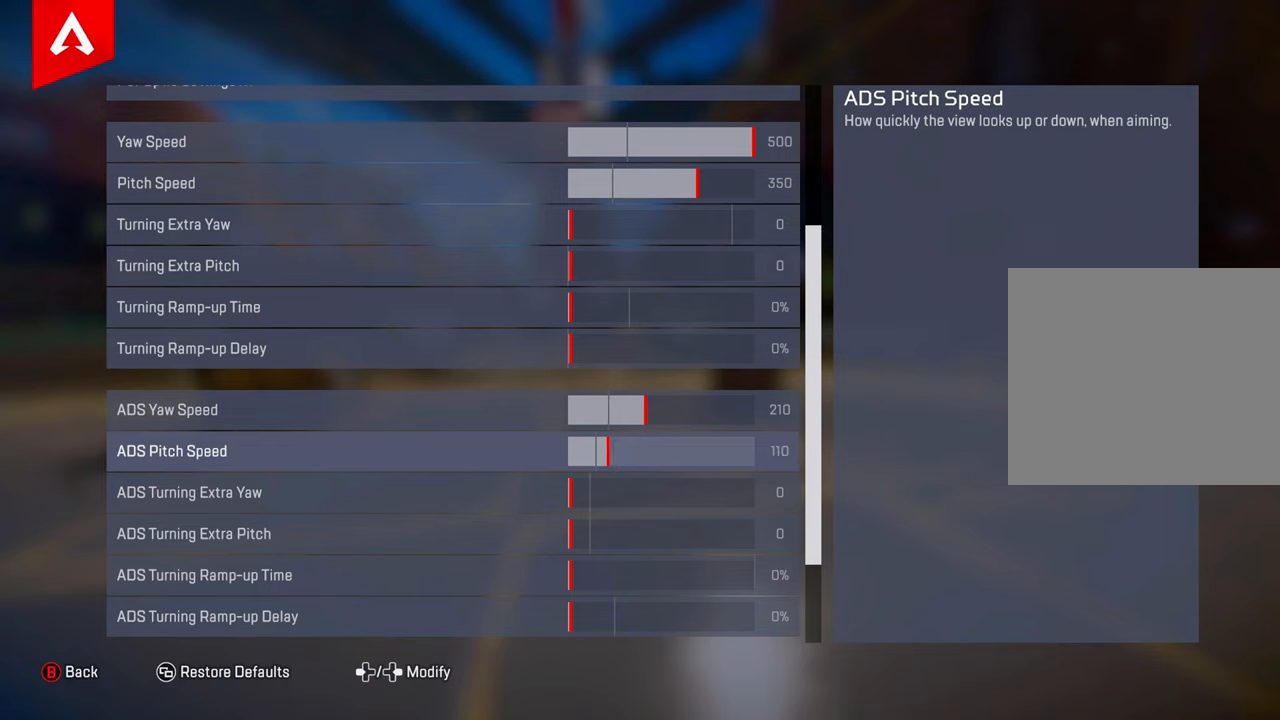
{"buttons": [], "left_stick": "center", "right_stick": "center", "events": [[100, "DPAD_LEFT", "down"], [167, "DPAD_LEFT", "up"], [267, "DPAD_LEFT", "down"], [350, "DPAD_LEFT", "up"]]}
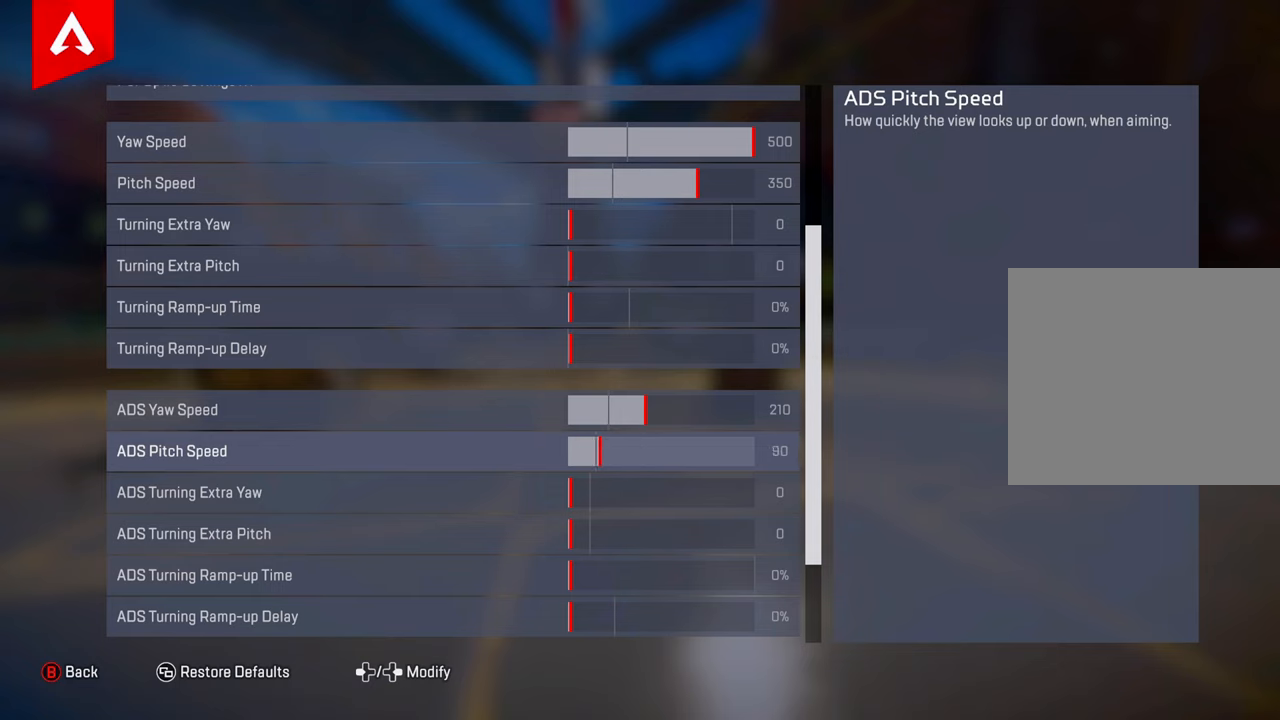
{"buttons": [], "left_stick": "center", "right_stick": "center", "events": []}
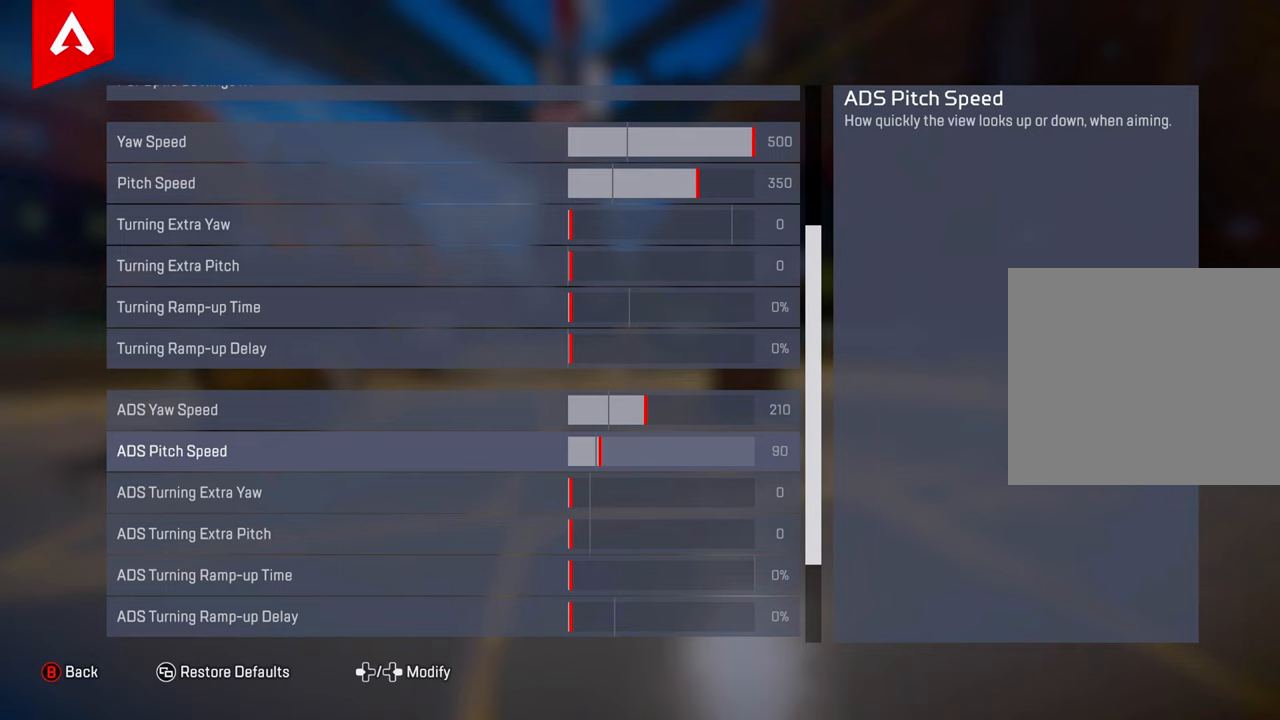
{"buttons": [], "left_stick": "center", "right_stick": "center", "events": []}
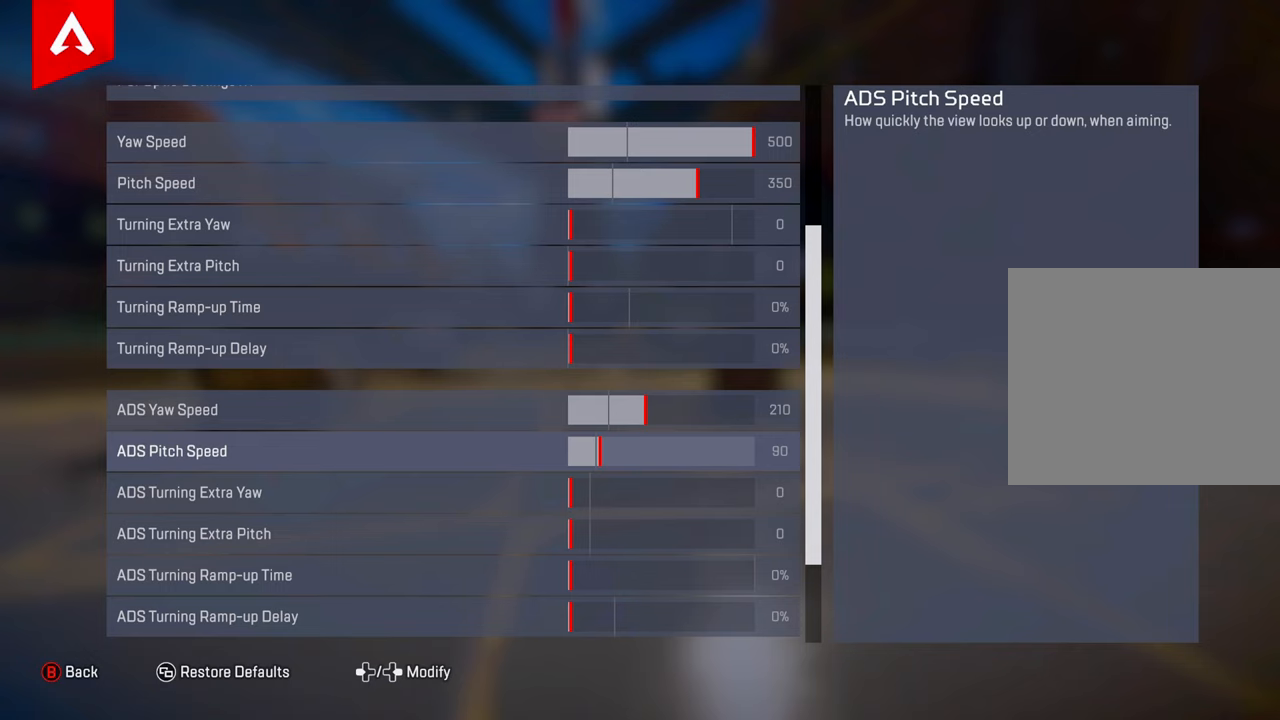
{"buttons": [], "left_stick": "center", "right_stick": "center", "events": [[417, "DPAD_RIGHT", "down"], [500, "DPAD_RIGHT", "up"]]}
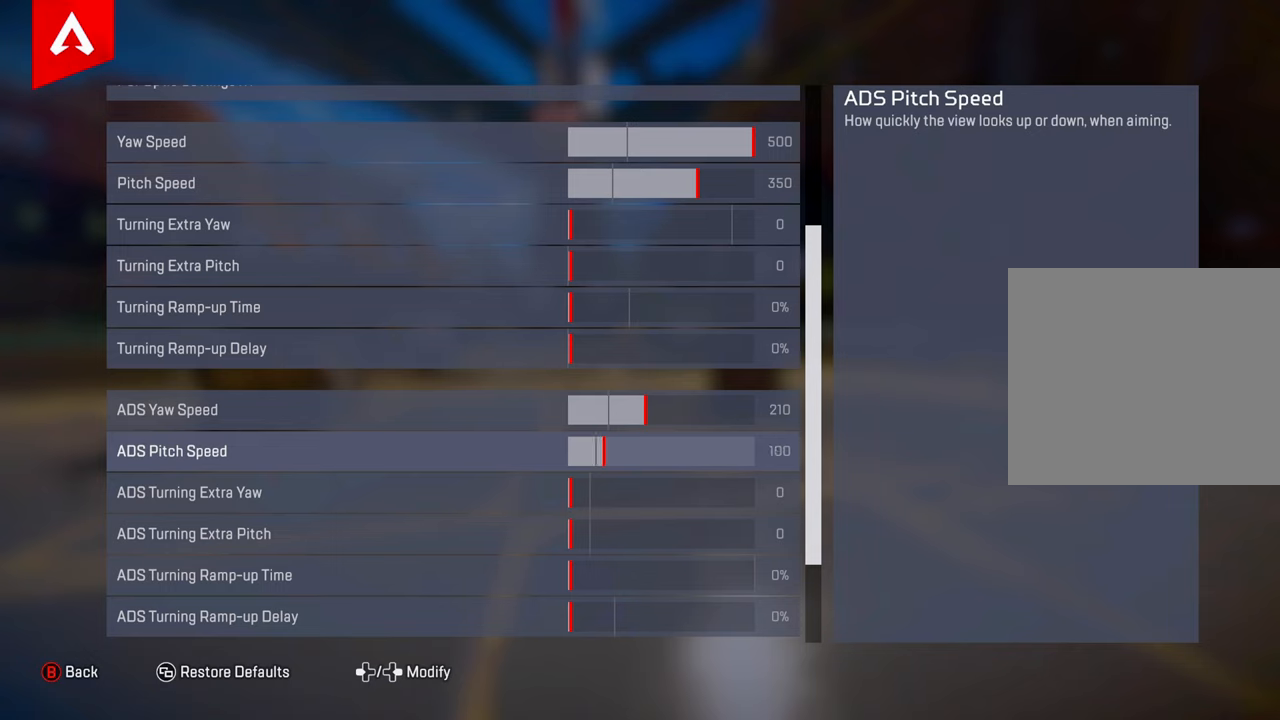
{"buttons": [], "left_stick": "center", "right_stick": "center", "events": [[134, "DPAD_RIGHT", "down"], [184, "DPAD_RIGHT", "up"], [334, "DPAD_RIGHT", "down"], [367, "DPAD_RIGHT", "up"]]}
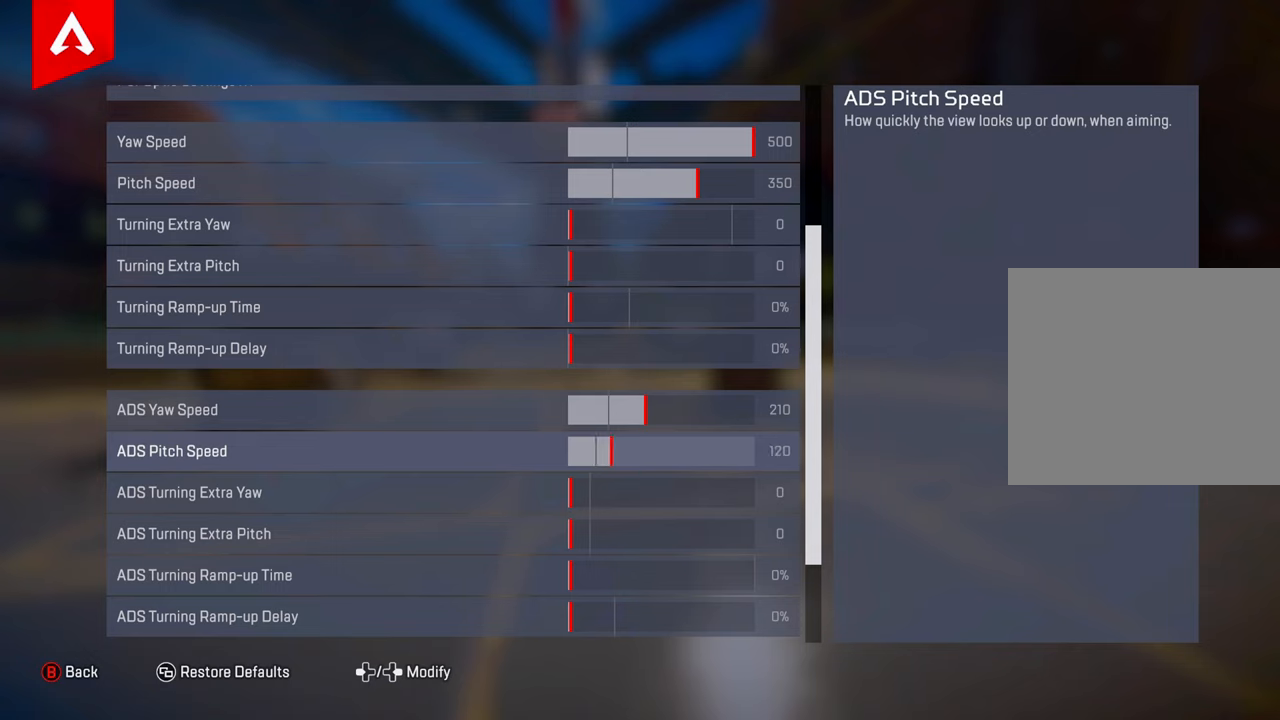
{"buttons": [], "left_stick": "center", "right_stick": "center", "events": [[66, "DPAD_RIGHT", "down"], [167, "DPAD_RIGHT", "up"]]}
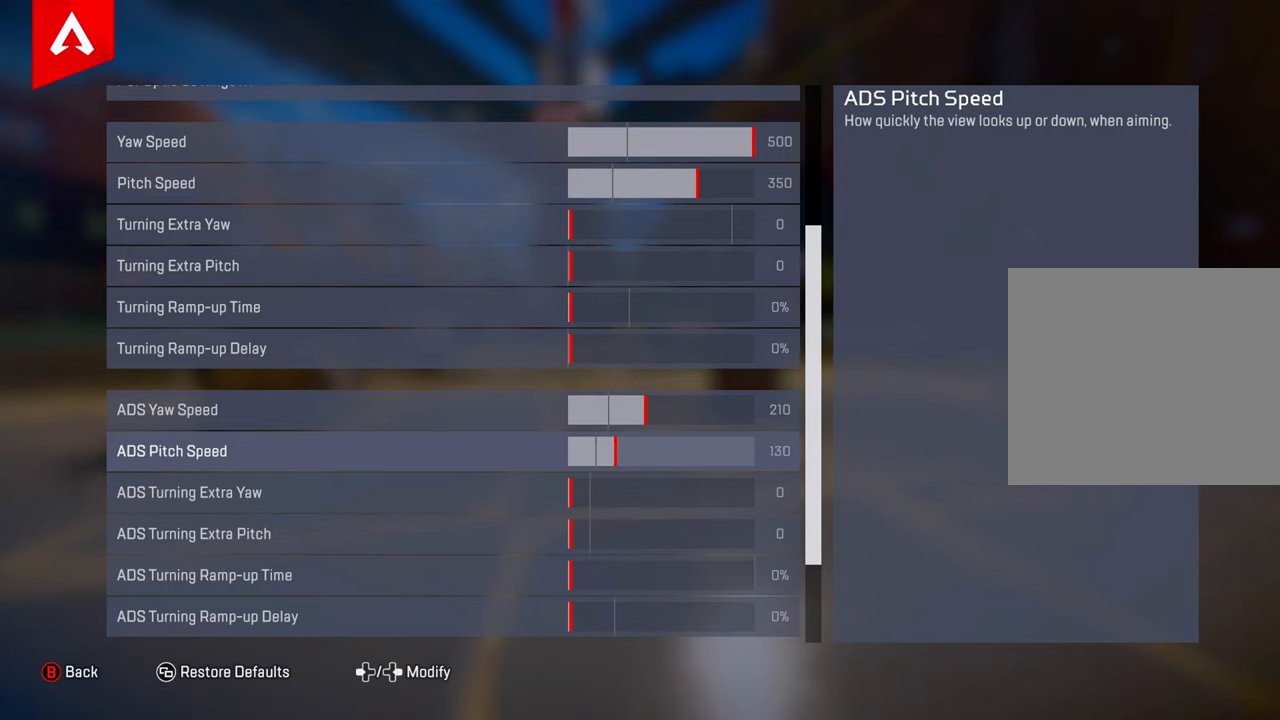
{"buttons": [], "left_stick": "center", "right_stick": "center", "events": [[67, "DPAD_RIGHT", "down"], [150, "DPAD_RIGHT", "up"]]}
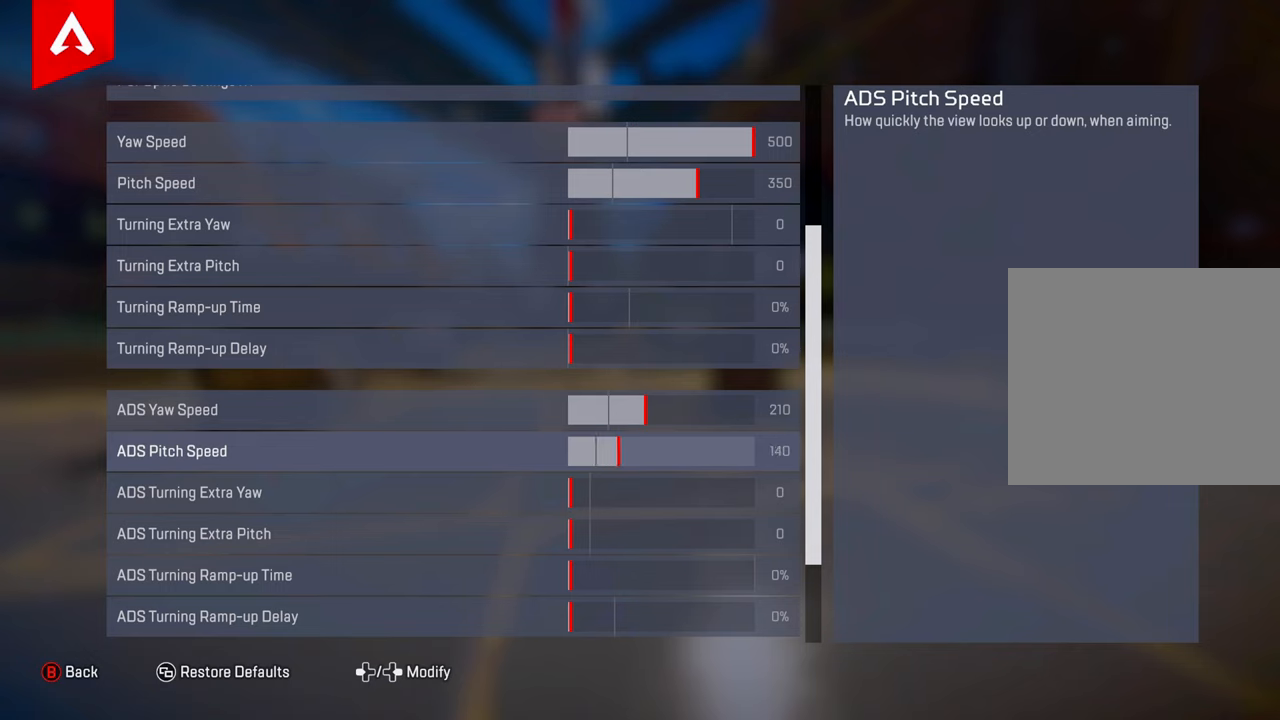
{"buttons": [], "left_stick": "center", "right_stick": "center", "events": []}
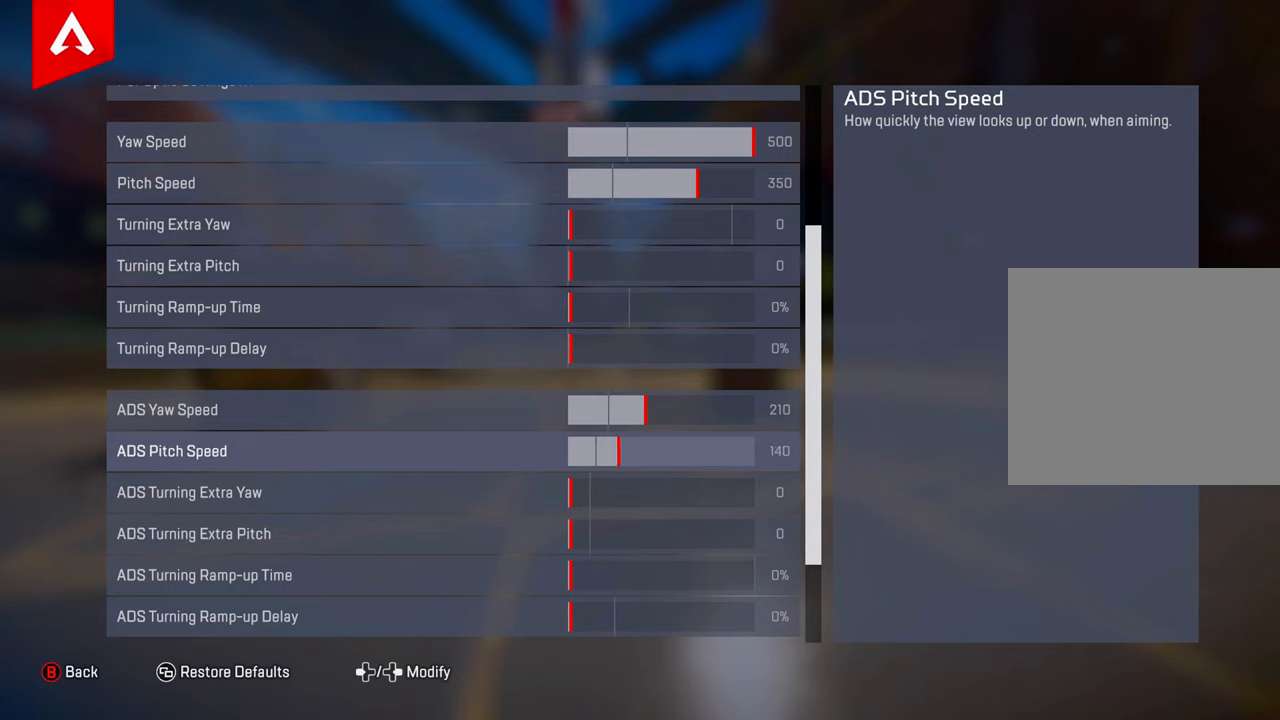
{"buttons": [], "left_stick": "center", "right_stick": "center", "events": []}
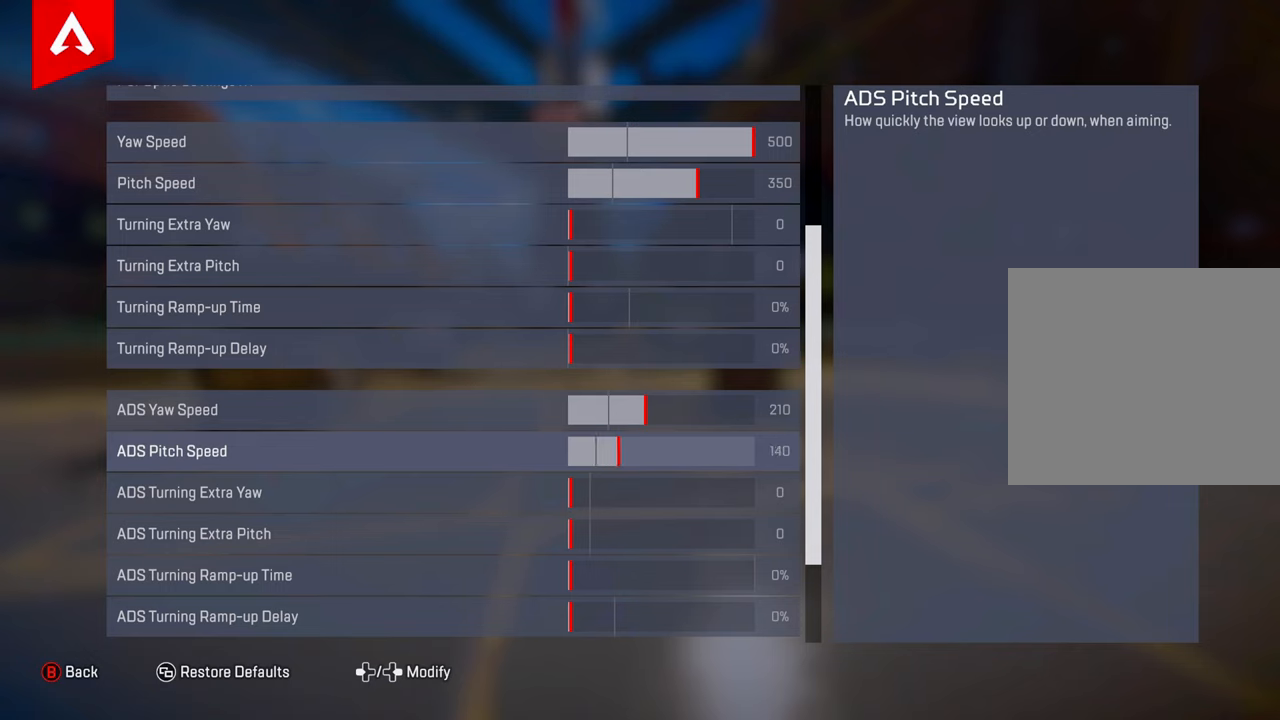
{"buttons": [], "left_stick": "center", "right_stick": "center", "events": []}
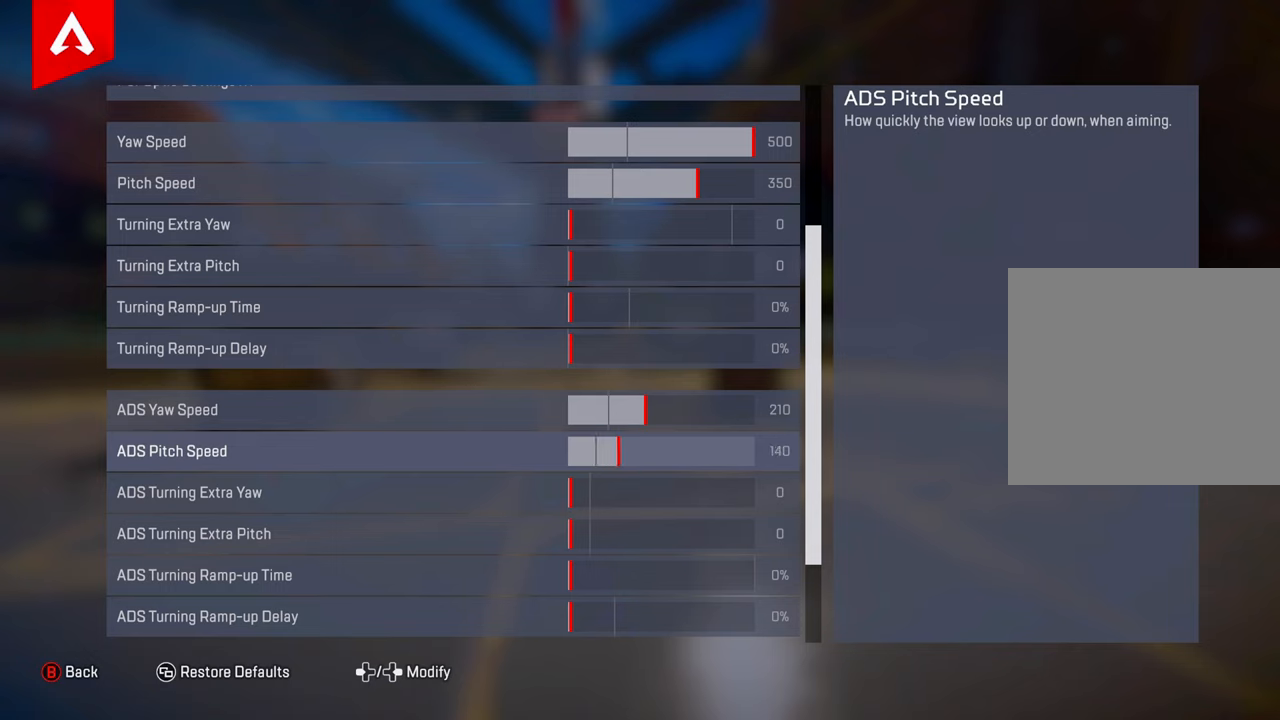
{"buttons": [], "left_stick": "center", "right_stick": "center", "events": []}
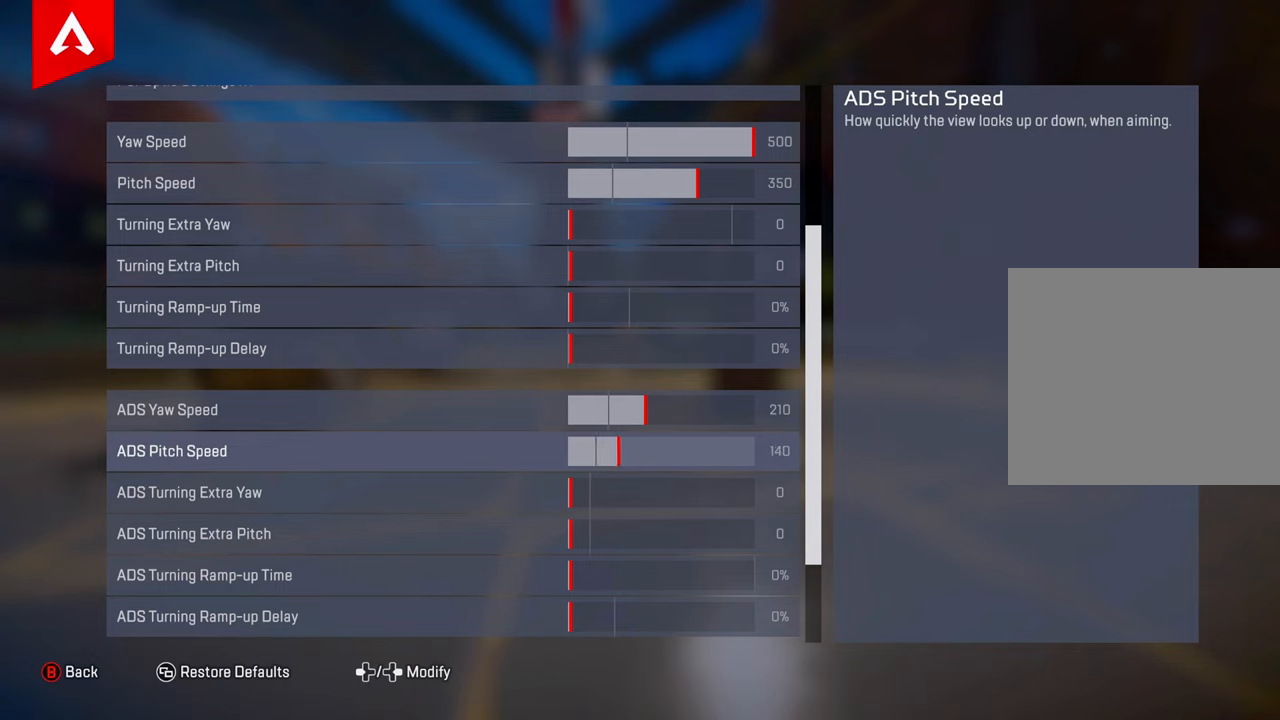
{"buttons": [], "left_stick": "center", "right_stick": "center", "events": []}
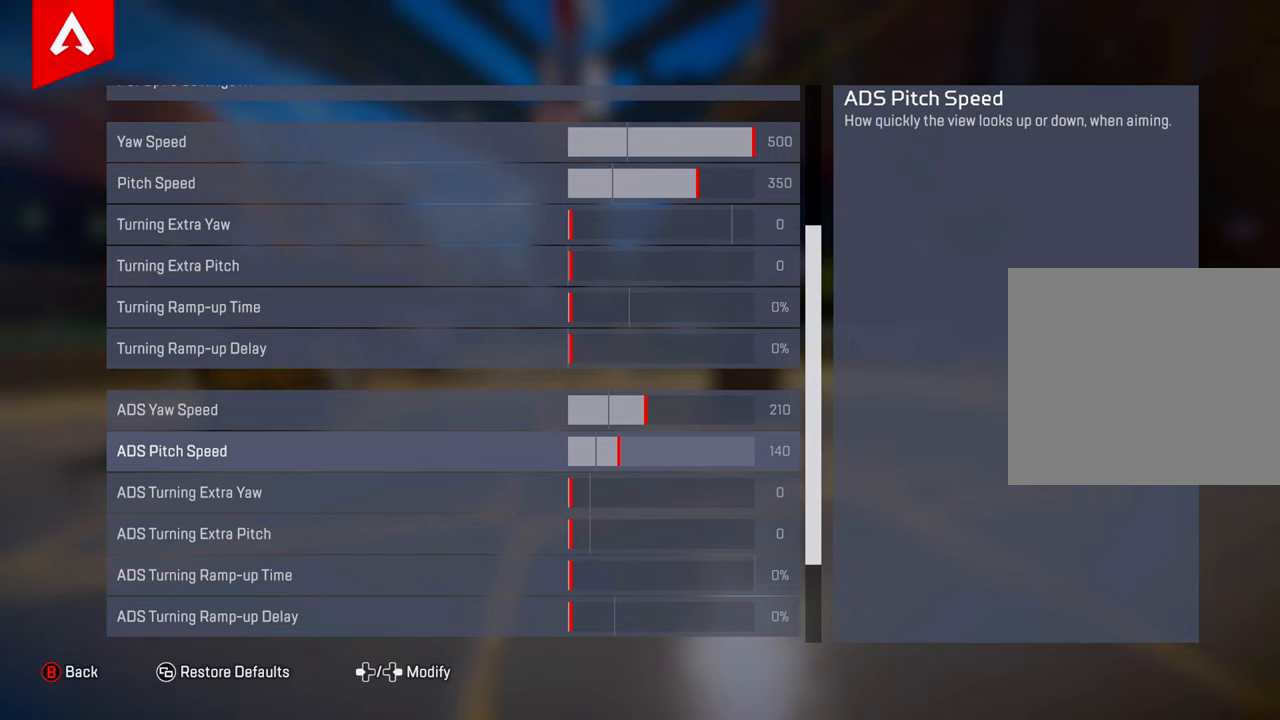
{"buttons": [], "left_stick": "center", "right_stick": "center", "events": []}
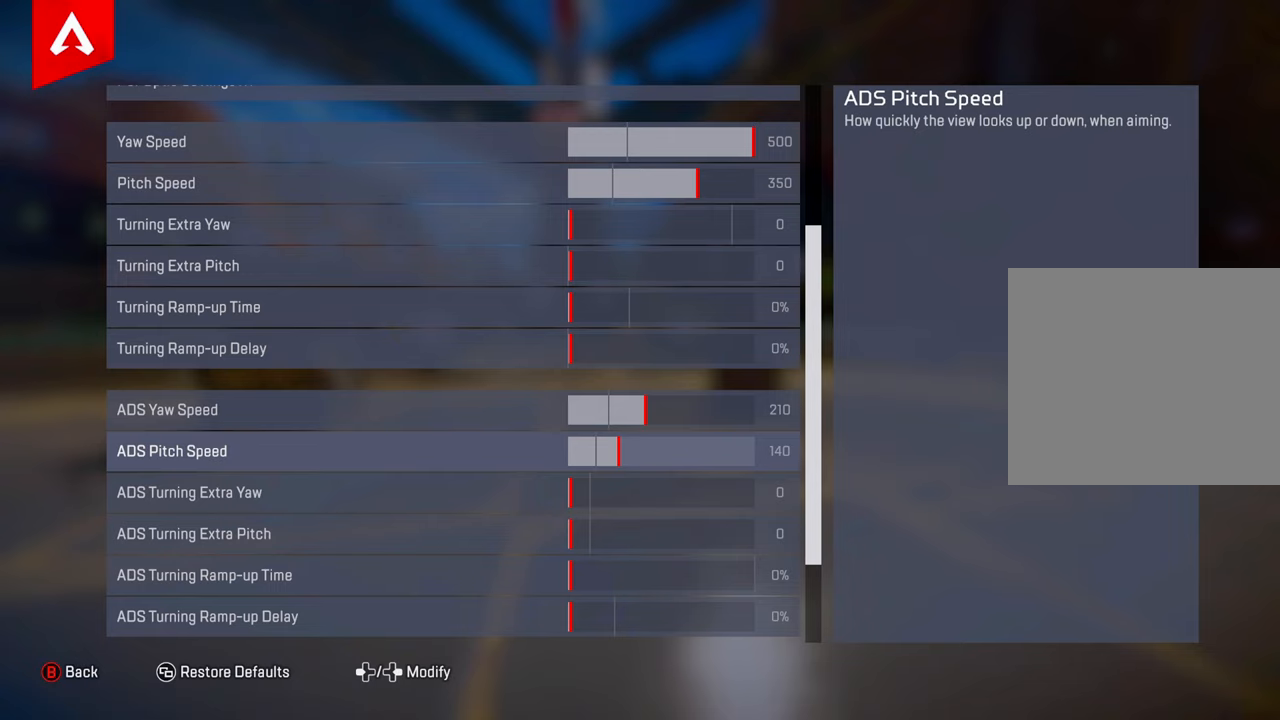
{"buttons": [], "left_stick": "center", "right_stick": "center", "events": []}
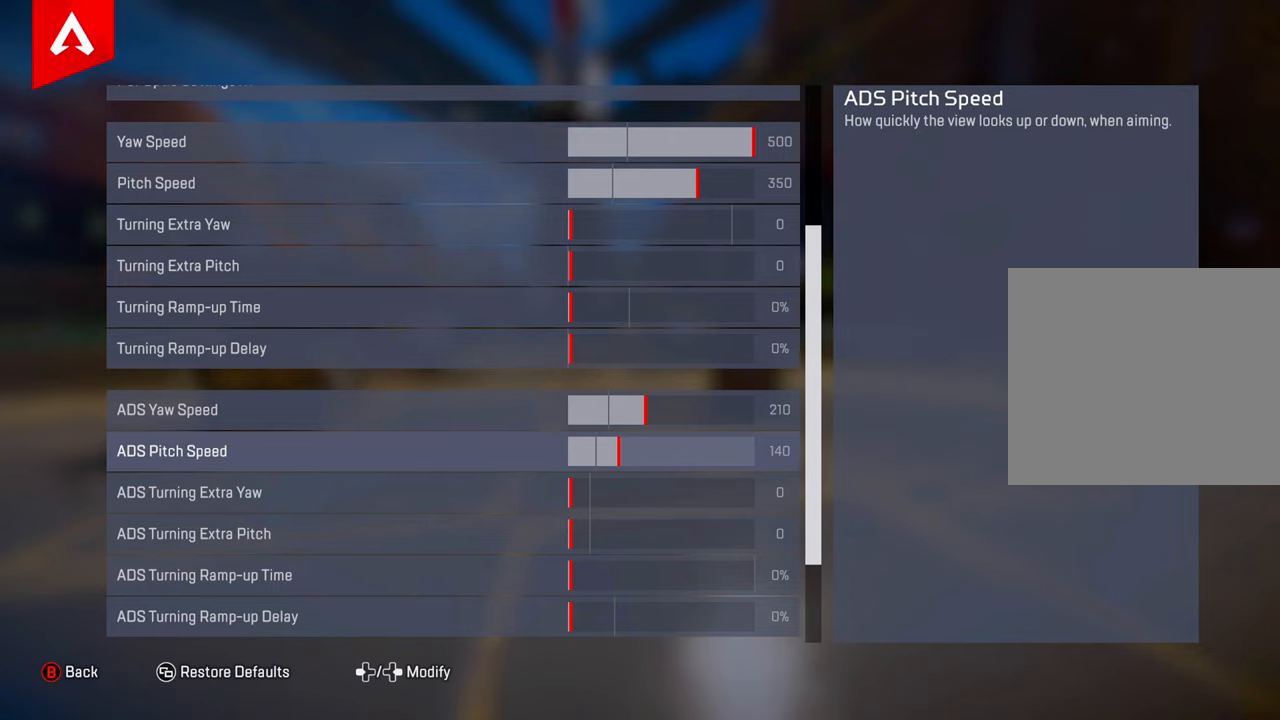
{"buttons": [], "left_stick": "center", "right_stick": "center", "events": [[50, "left_stick", "left"], [167, "left_stick", "center"]]}
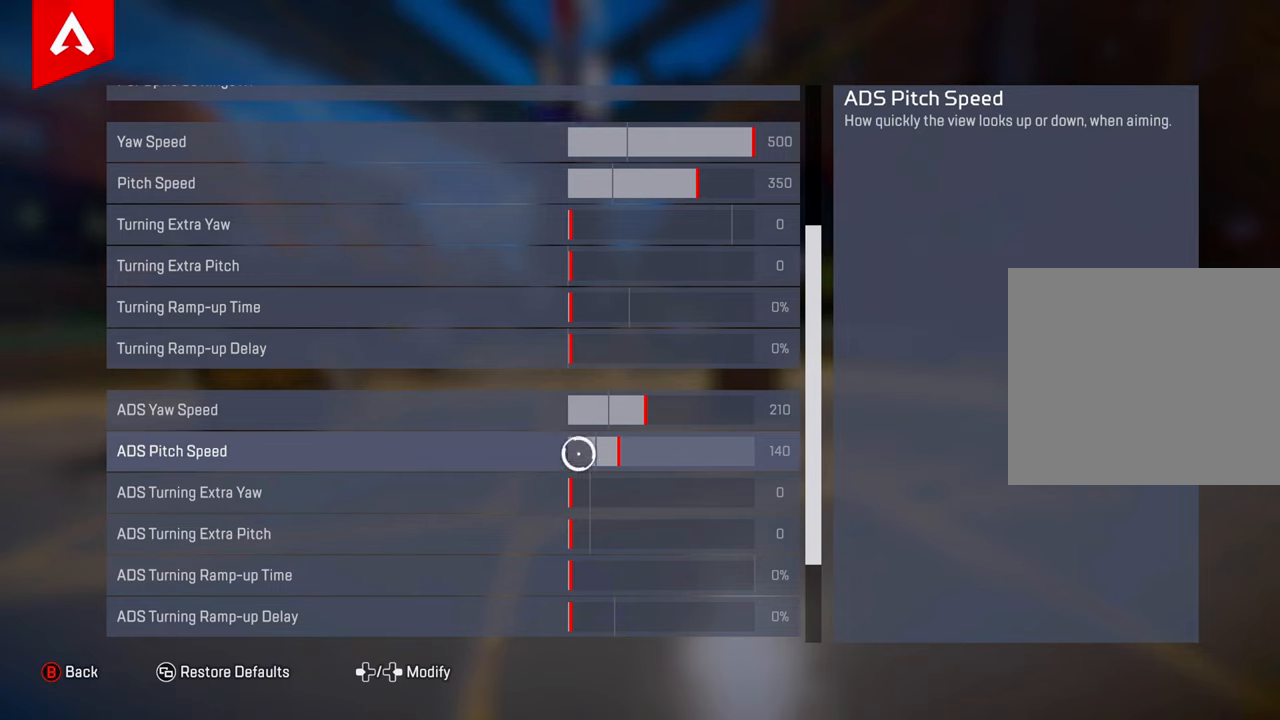
{"buttons": [], "left_stick": "right", "right_stick": "center", "events": [[267, "CROSS", "down"], [351, "CROSS", "up"], [501, "left_stick", "right"]]}
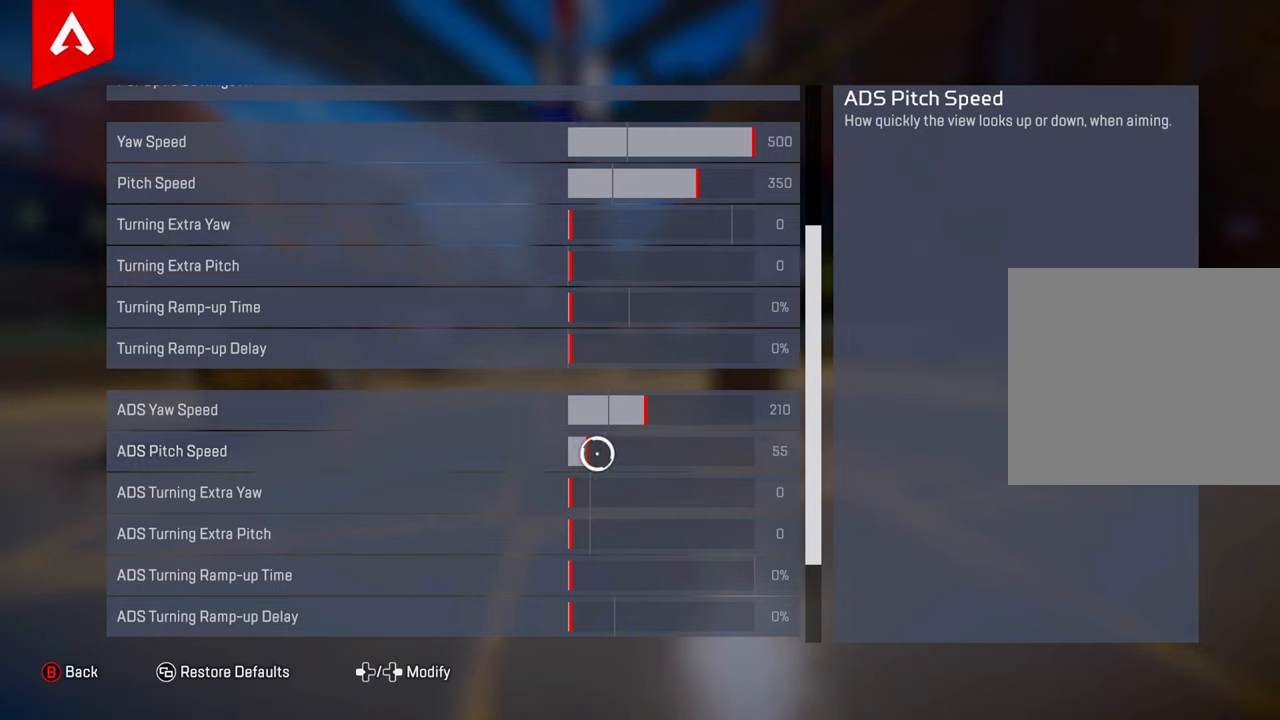
{"buttons": [], "left_stick": "center", "right_stick": "center", "events": [[217, "left_stick", "up"], [267, "left_stick", "left"], [417, "left_stick", "center"]]}